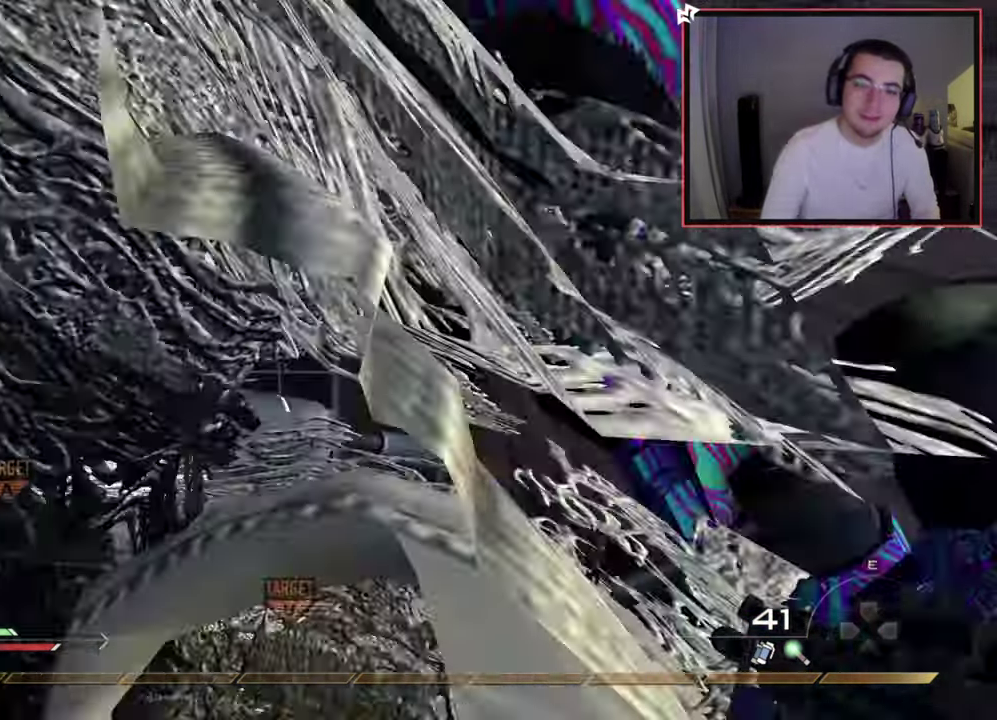
Gameplay with a controller (PlayStation layout); each line is a JSON object with the inputs held at the frame after it (dt_ms = milliseconds from this image to that frame). "events" lists button and stick changes between this image and that frame as [ms after this image, input, new state], when the widget could be followed in between.
{"dt_ms": 401, "buttons": [], "left_stick": "center", "right_stick": "left", "events": [[151, "left_stick", "up-right"], [151, "right_stick", "center"], [234, "left_stick", "right"], [367, "left_stick", "center"], [367, "right_stick", "left"]]}
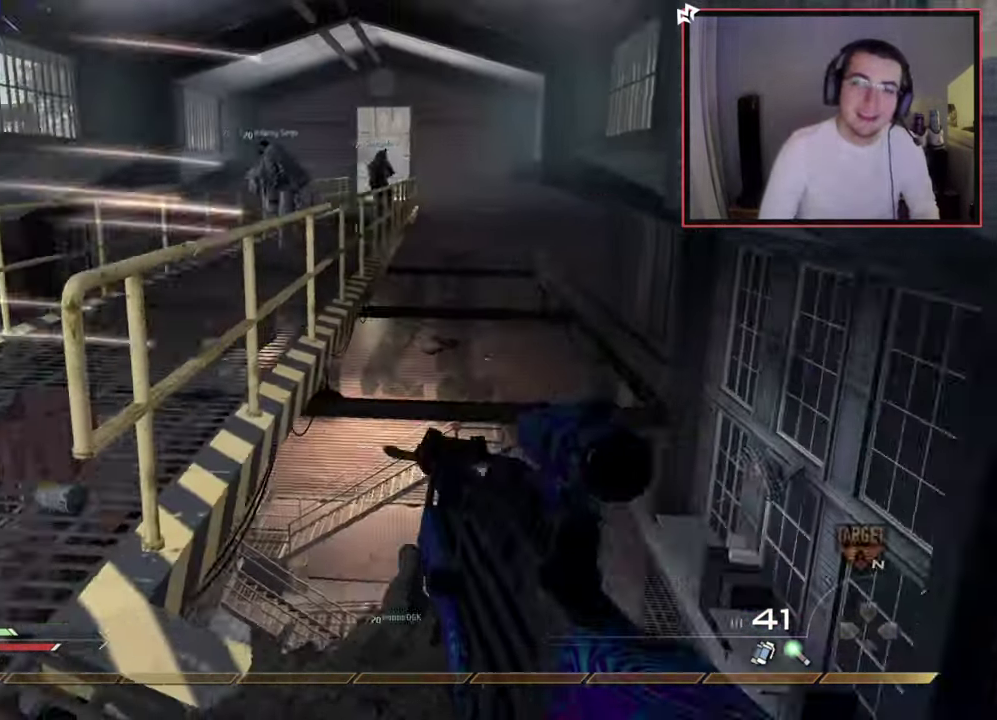
{"dt_ms": 300, "buttons": [], "left_stick": "up-right", "right_stick": "left", "events": [[33, "right_stick", "center"], [83, "left_stick", "up-right"], [150, "SQUARE", "down"], [250, "SQUARE", "up"], [267, "right_stick", "left"]]}
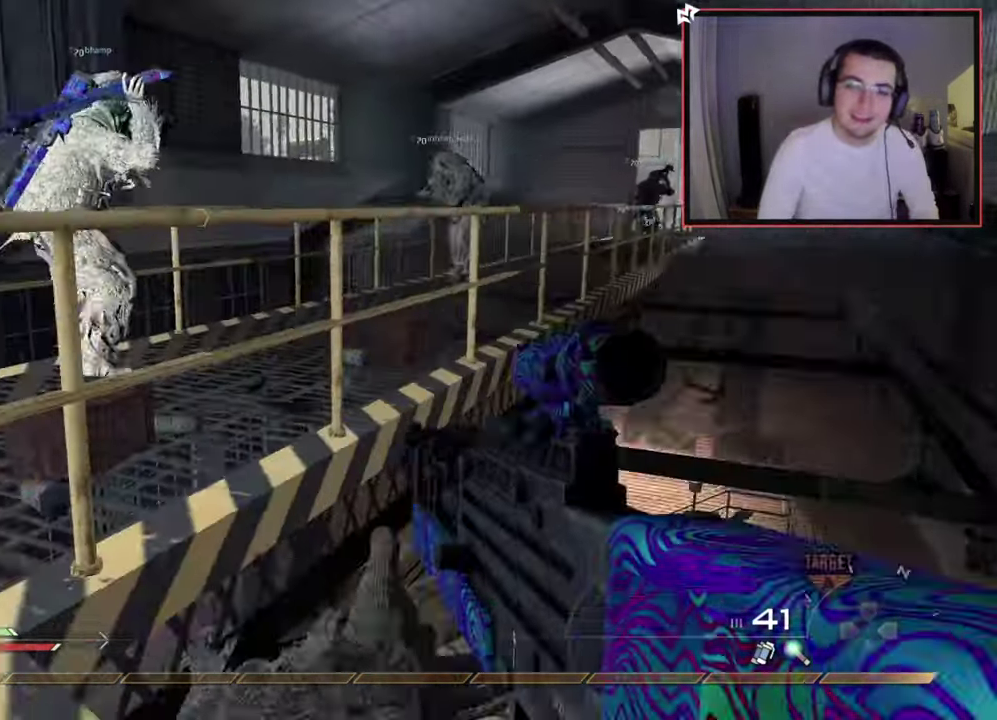
{"dt_ms": 701, "buttons": ["L3"], "left_stick": "up", "right_stick": "left", "events": [[50, "CROSS", "down"], [100, "left_stick", "center"], [117, "L2", "down"], [167, "CROSS", "up"], [217, "left_stick", "up"], [317, "L3", "down"], [350, "L2", "up"]]}
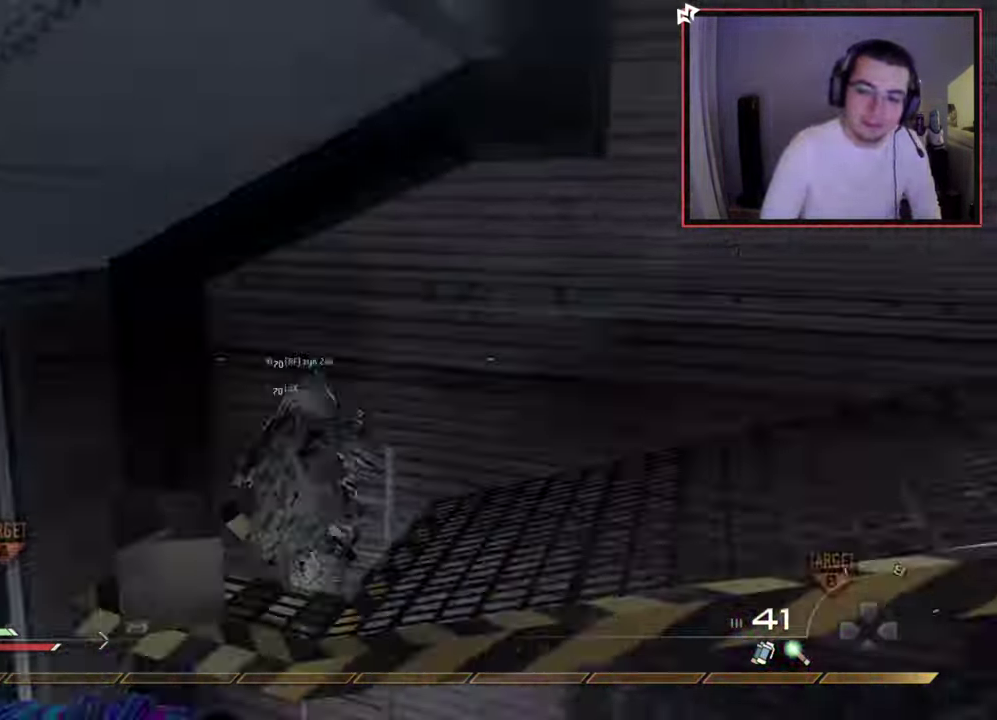
{"dt_ms": 700, "buttons": ["CIRCLE", "SQUARE", "L2", "R2"], "left_stick": "up-right", "right_stick": "center", "events": [[183, "right_stick", "right"], [267, "TRIANGLE", "down"], [300, "L3", "up"], [317, "TRIANGLE", "up"], [367, "TRIANGLE", "down"], [367, "left_stick", "center"], [400, "L2", "down"], [500, "TRIANGLE", "up"], [500, "left_stick", "up-right"], [617, "R2", "down"], [617, "SQUARE", "down"], [634, "right_stick", "center"], [700, "CIRCLE", "down"]]}
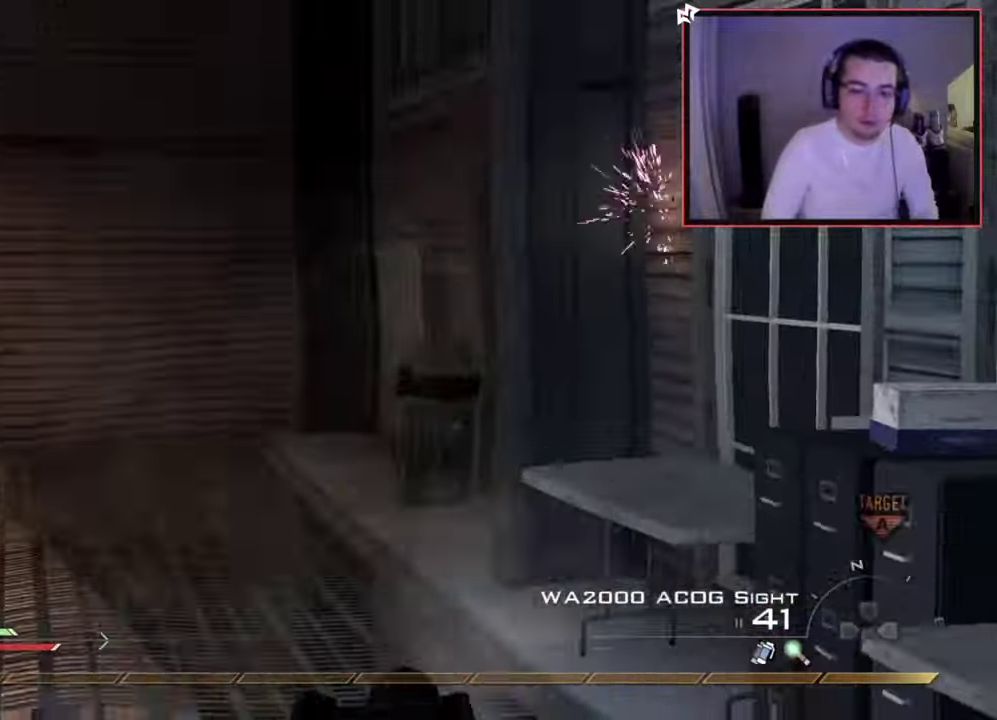
{"dt_ms": 301, "buttons": ["R2"], "left_stick": "right", "right_stick": "center", "events": [[17, "L2", "up"], [84, "left_stick", "right"], [151, "SQUARE", "up"], [301, "CIRCLE", "up"]]}